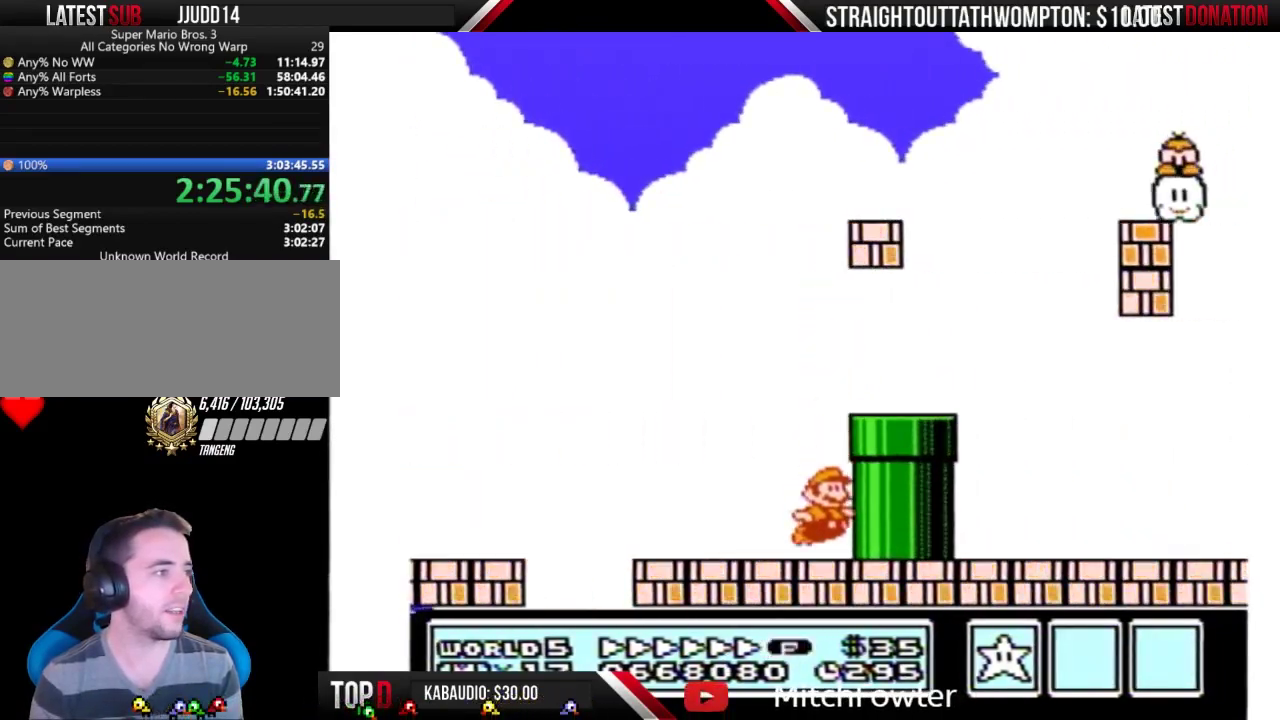
Gameplay with a controller (Nintendo layout); each line is a JSON object with the inputs held at the frame after it. "events" lists button and stick changes between this image and that frame as [ms after this image, input, new state], when the widget could be followed in between. Not read: L3 R3.
{"buttons": ["A", "B", "DPAD_RIGHT"], "events": [[67, "A", "down"]]}
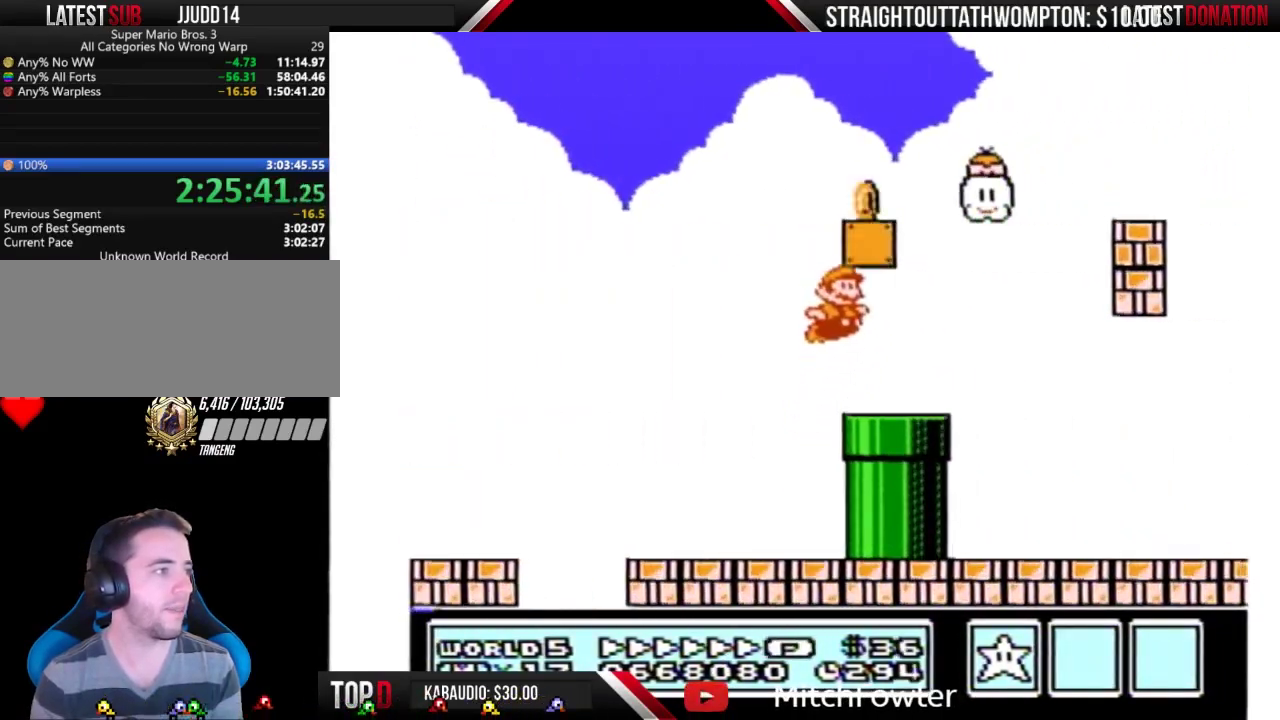
{"buttons": ["B", "DPAD_RIGHT"], "events": [[233, "A", "up"]]}
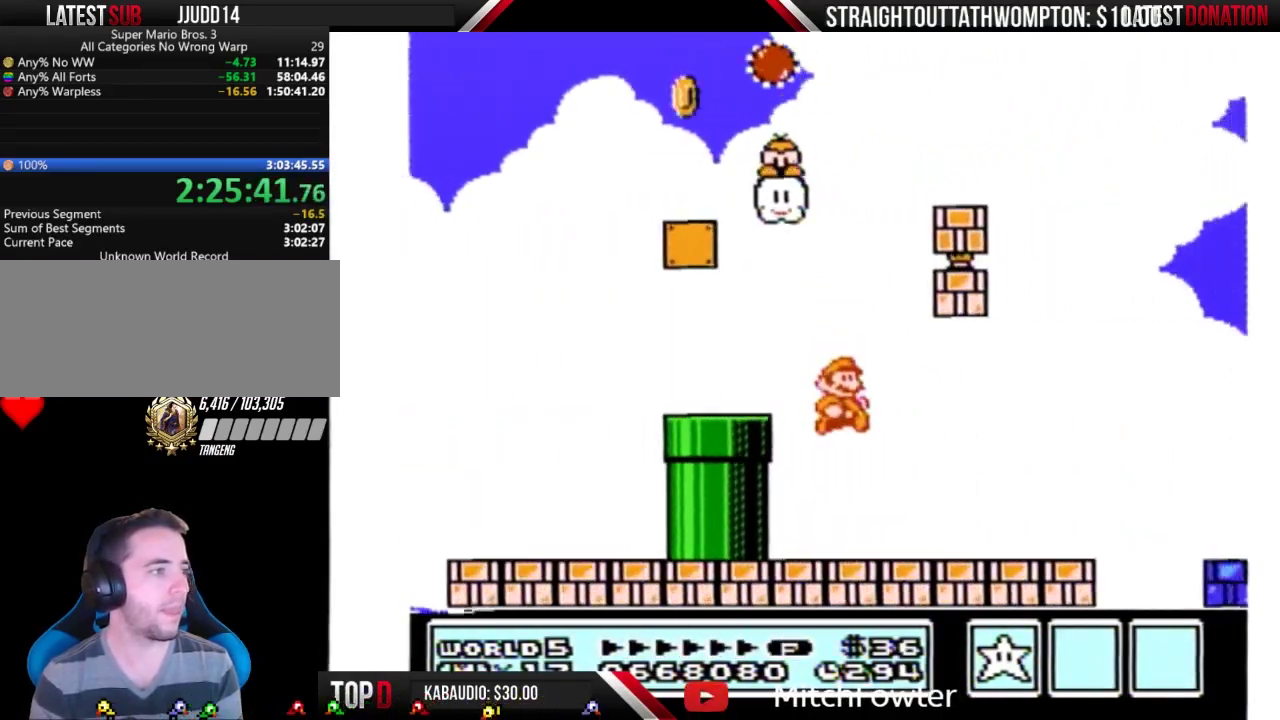
{"buttons": ["A", "B", "DPAD_RIGHT"], "events": [[467, "A", "down"]]}
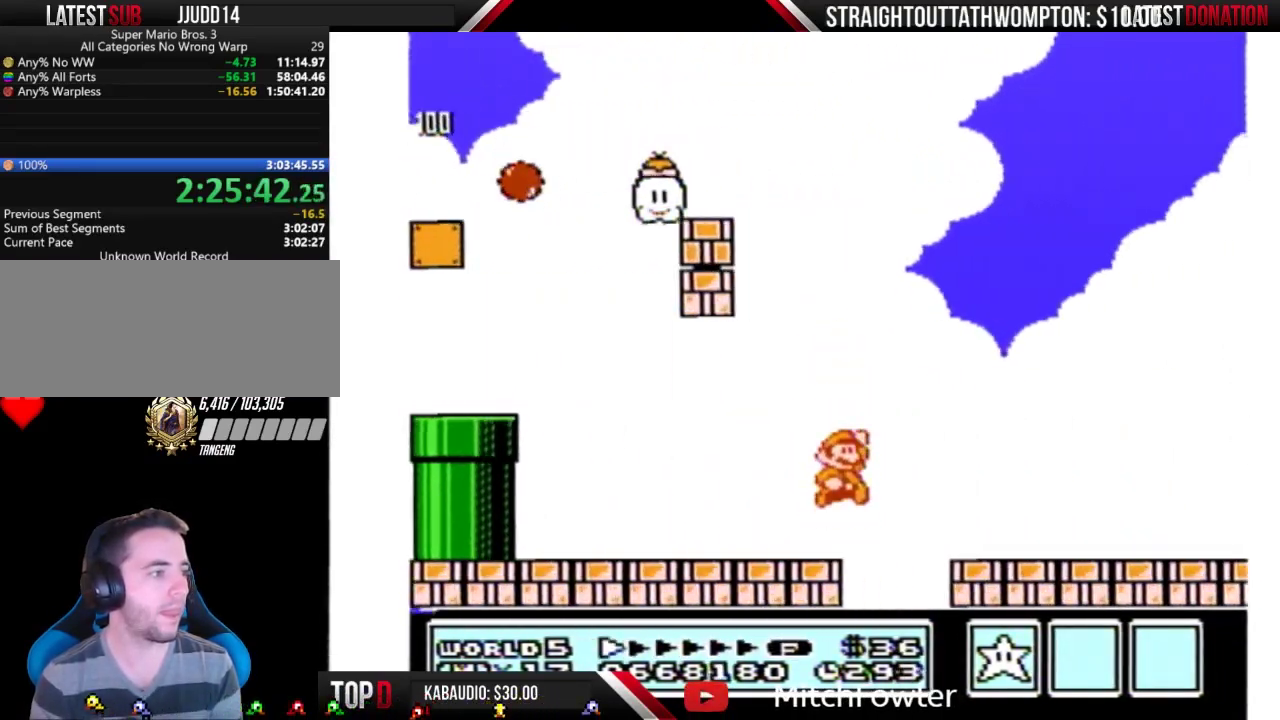
{"buttons": ["B", "DPAD_RIGHT"], "events": [[33, "A", "up"]]}
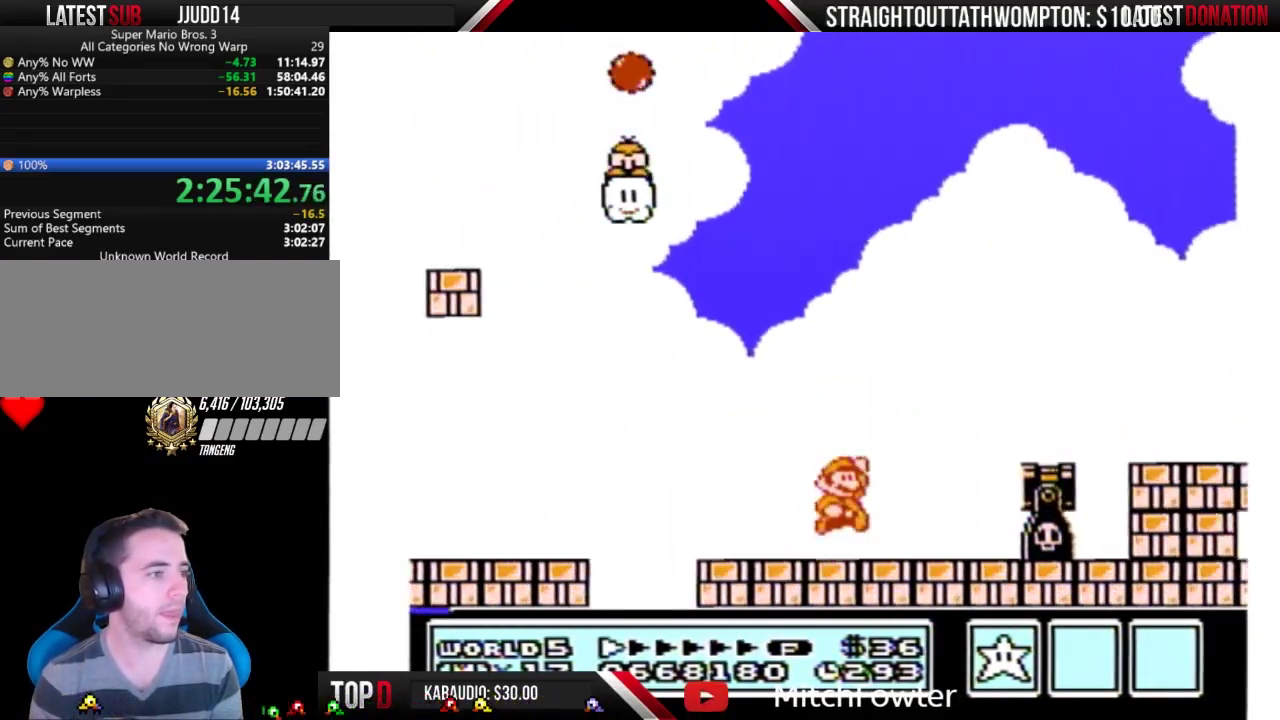
{"buttons": ["A", "B", "DPAD_RIGHT"], "events": [[33, "A", "down"], [167, "A", "up"], [500, "A", "down"]]}
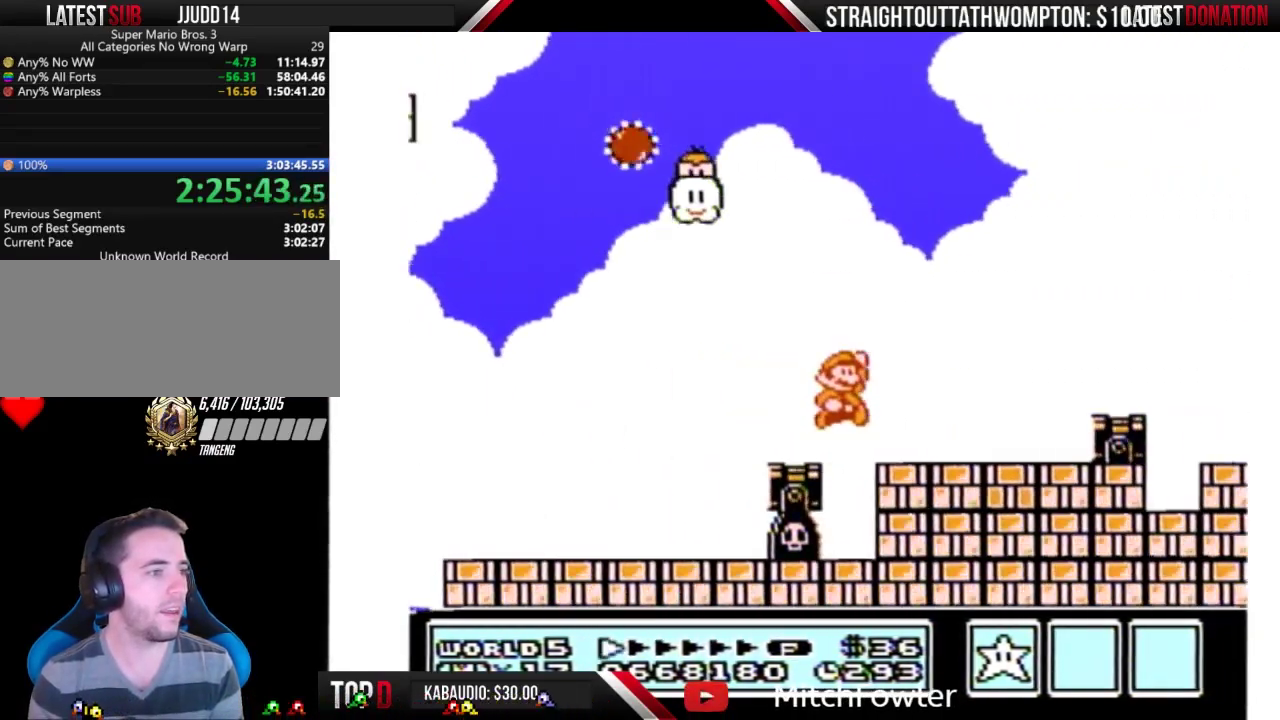
{"buttons": ["B", "DPAD_RIGHT"], "events": [[167, "A", "up"]]}
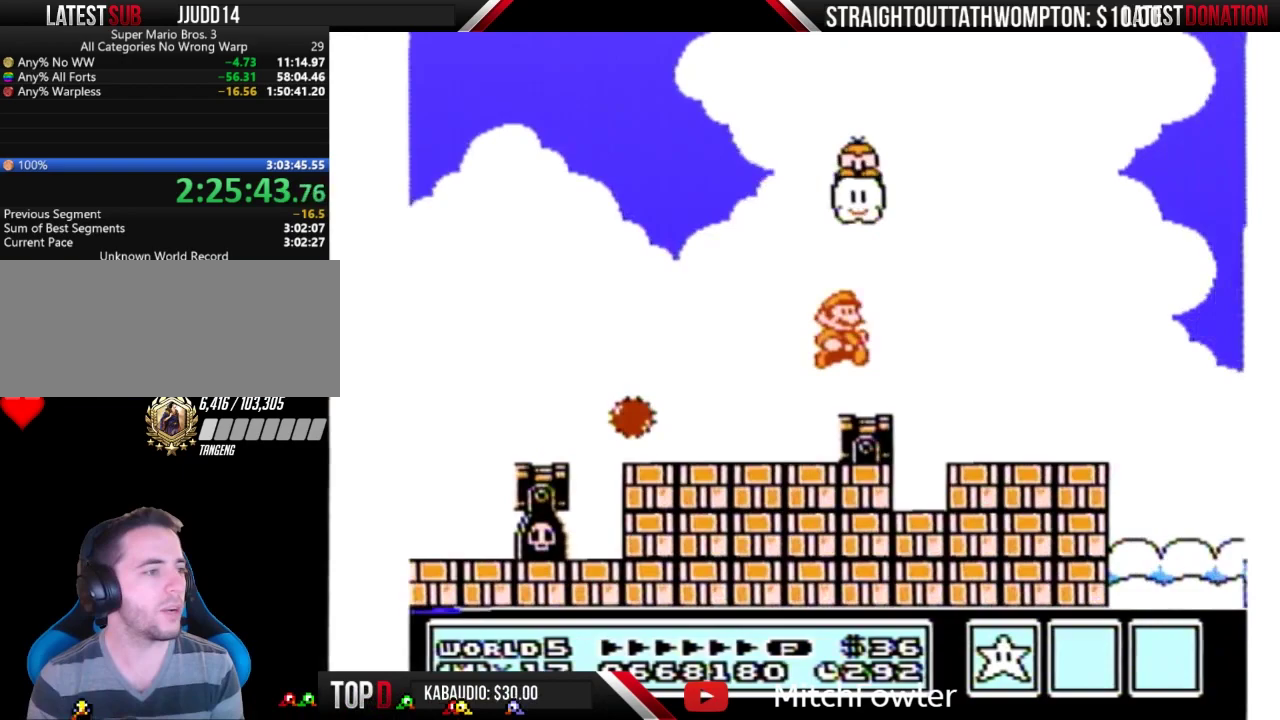
{"buttons": ["B", "DPAD_RIGHT"], "events": []}
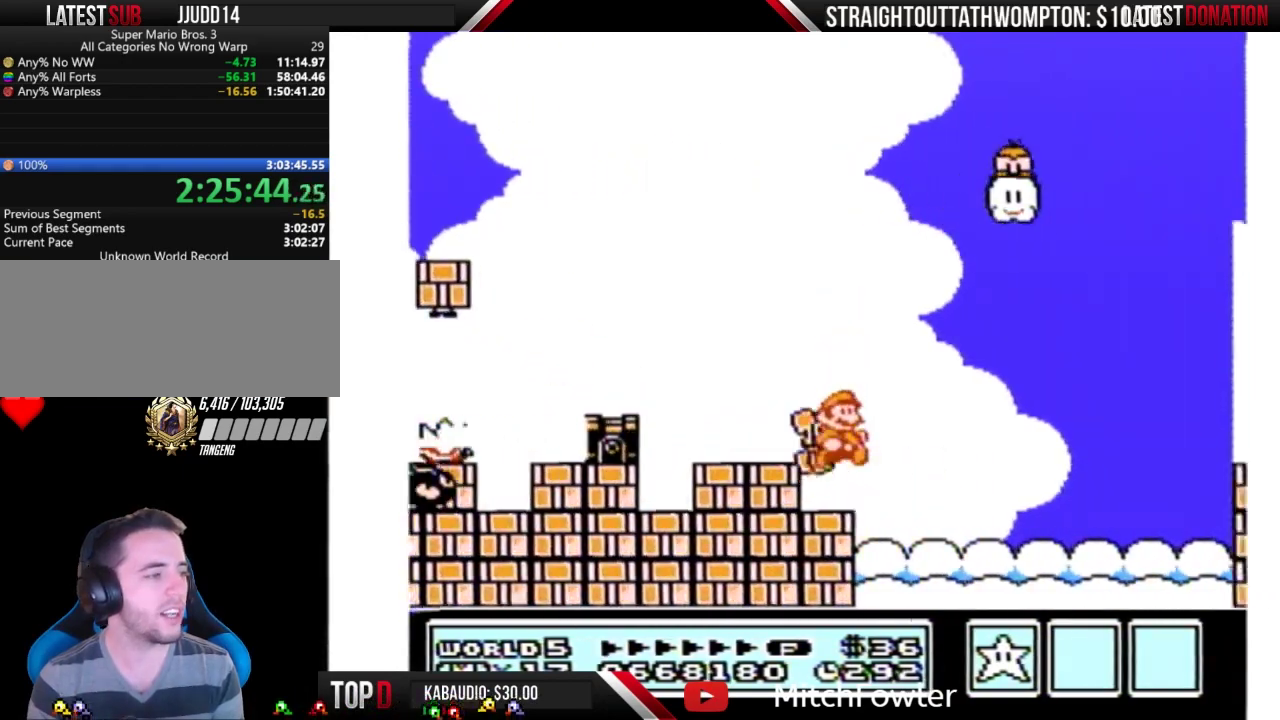
{"buttons": ["B", "DPAD_RIGHT"], "events": []}
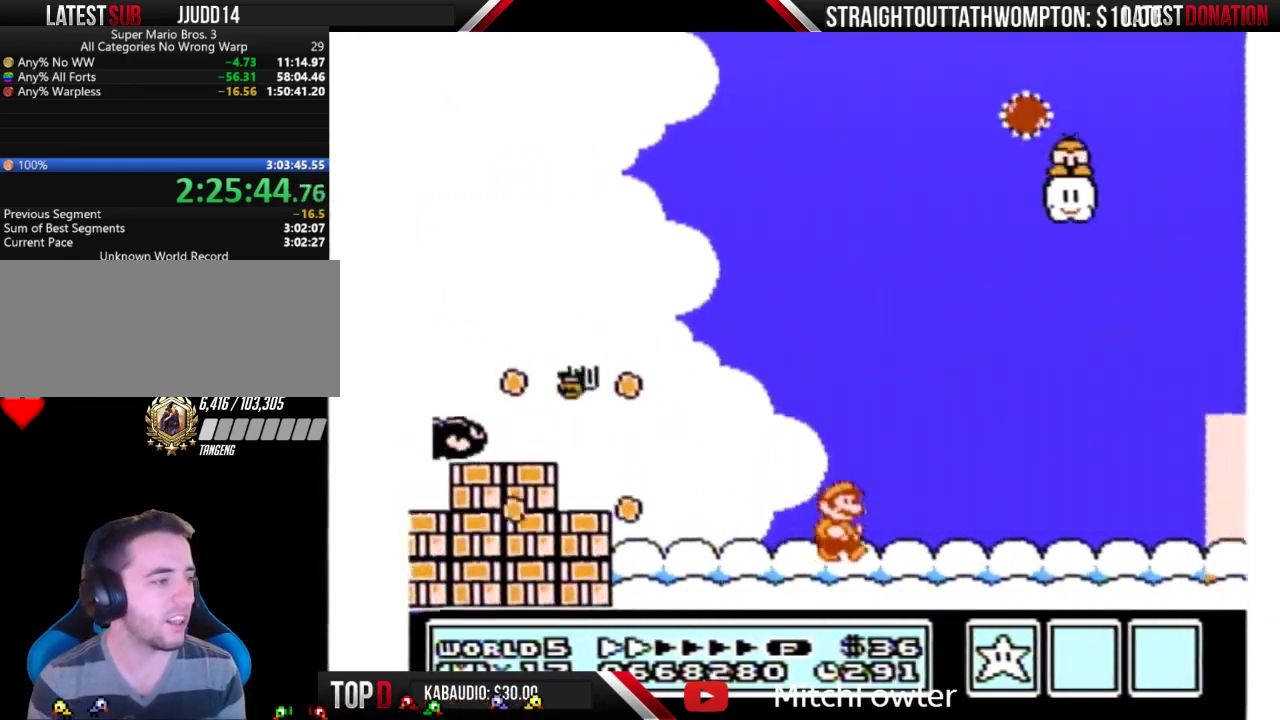
{"buttons": ["B", "DPAD_RIGHT"], "events": []}
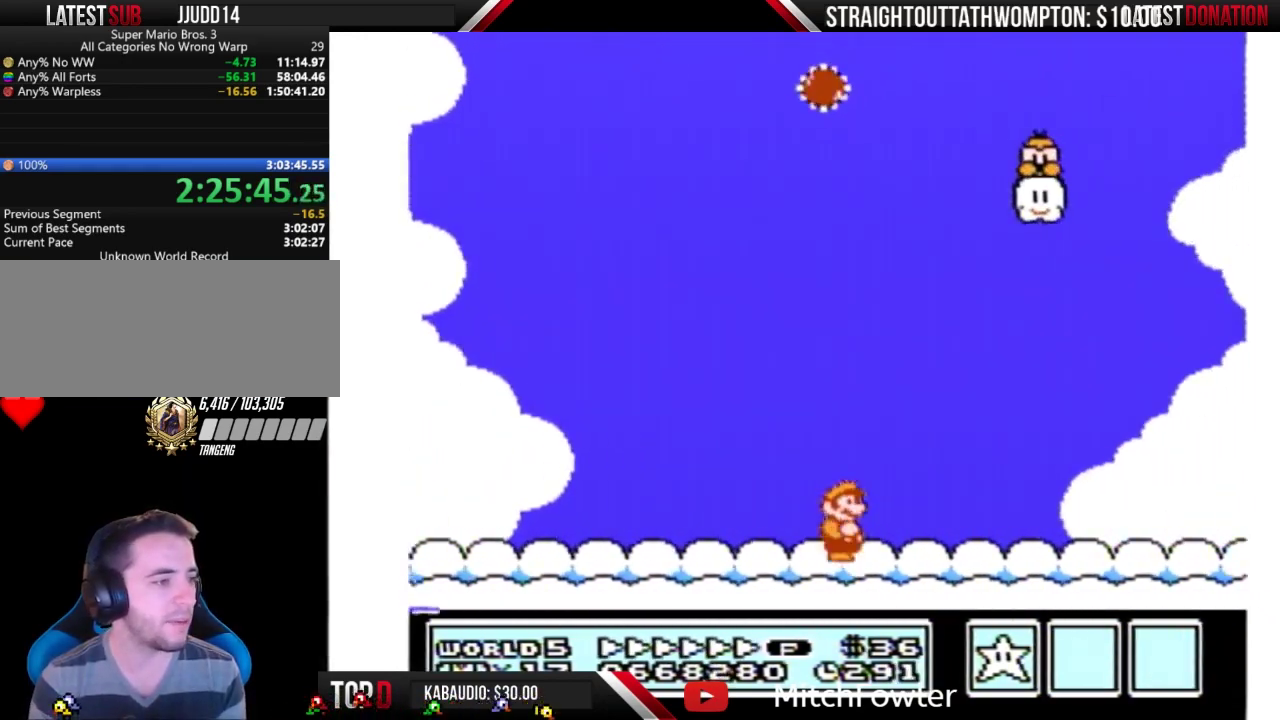
{"buttons": ["B", "DPAD_RIGHT"], "events": []}
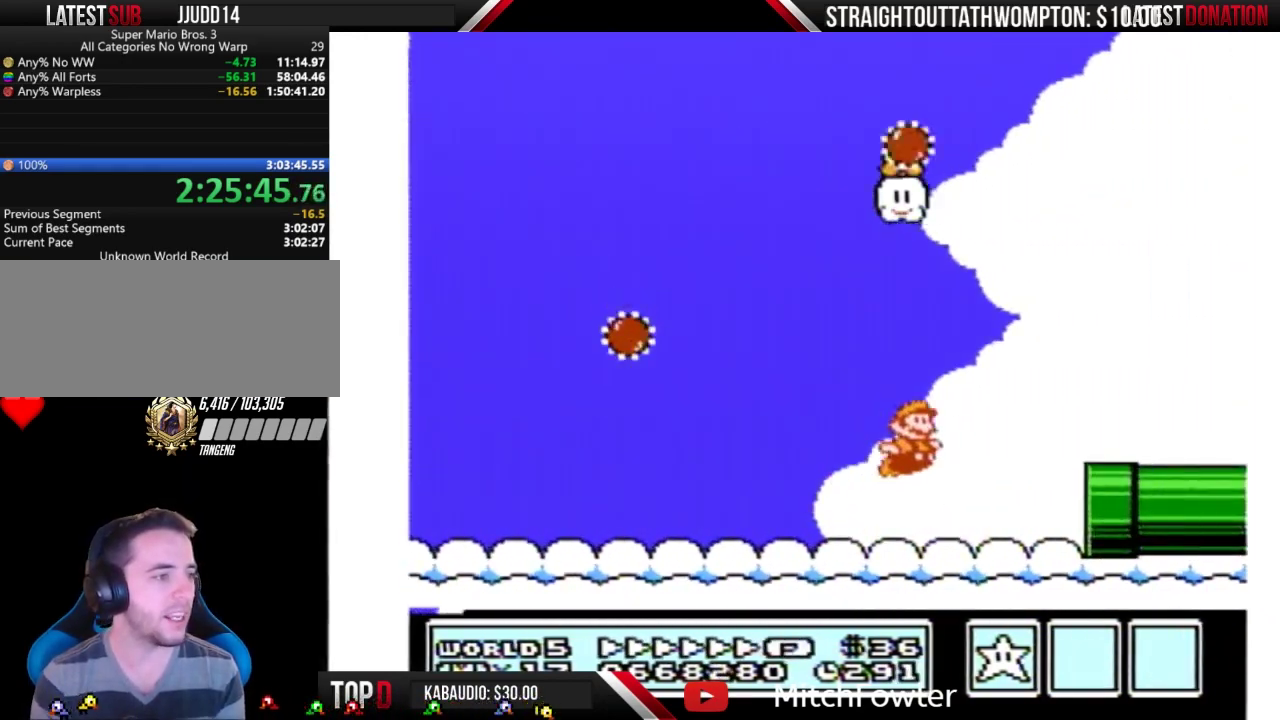
{"buttons": ["B", "DPAD_RIGHT"], "events": []}
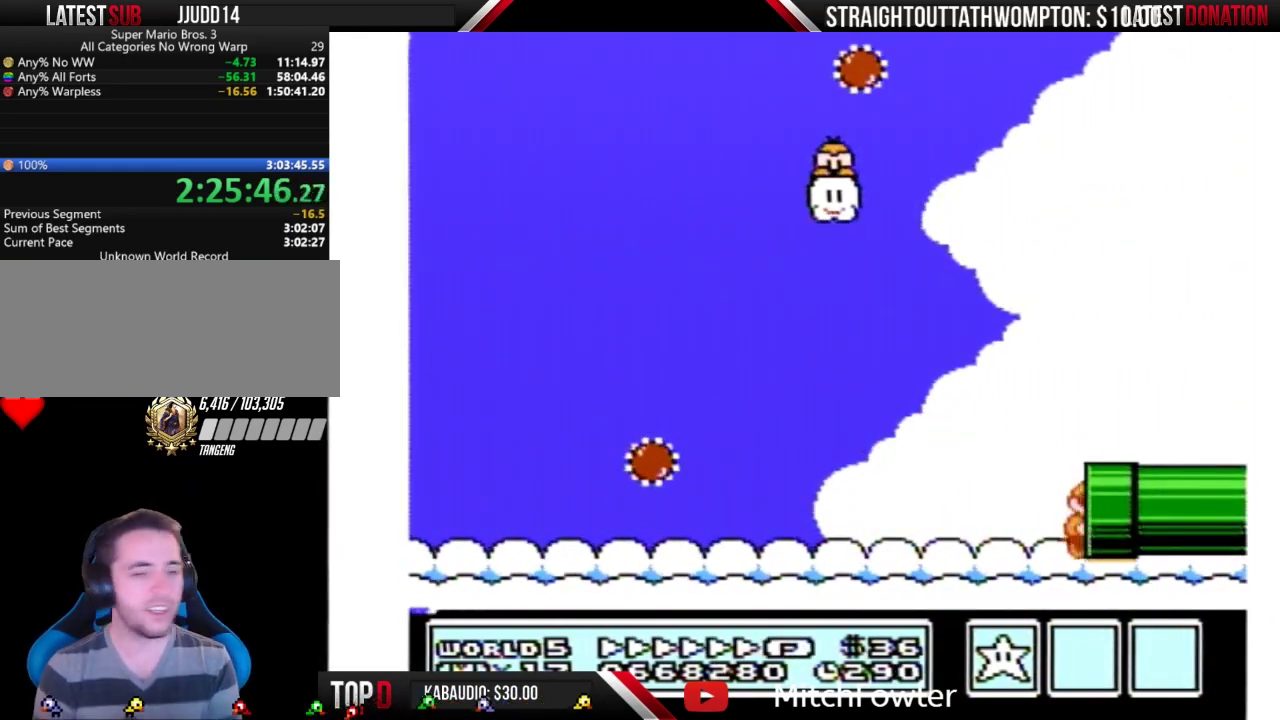
{"buttons": ["B"], "events": [[467, "DPAD_RIGHT", "up"]]}
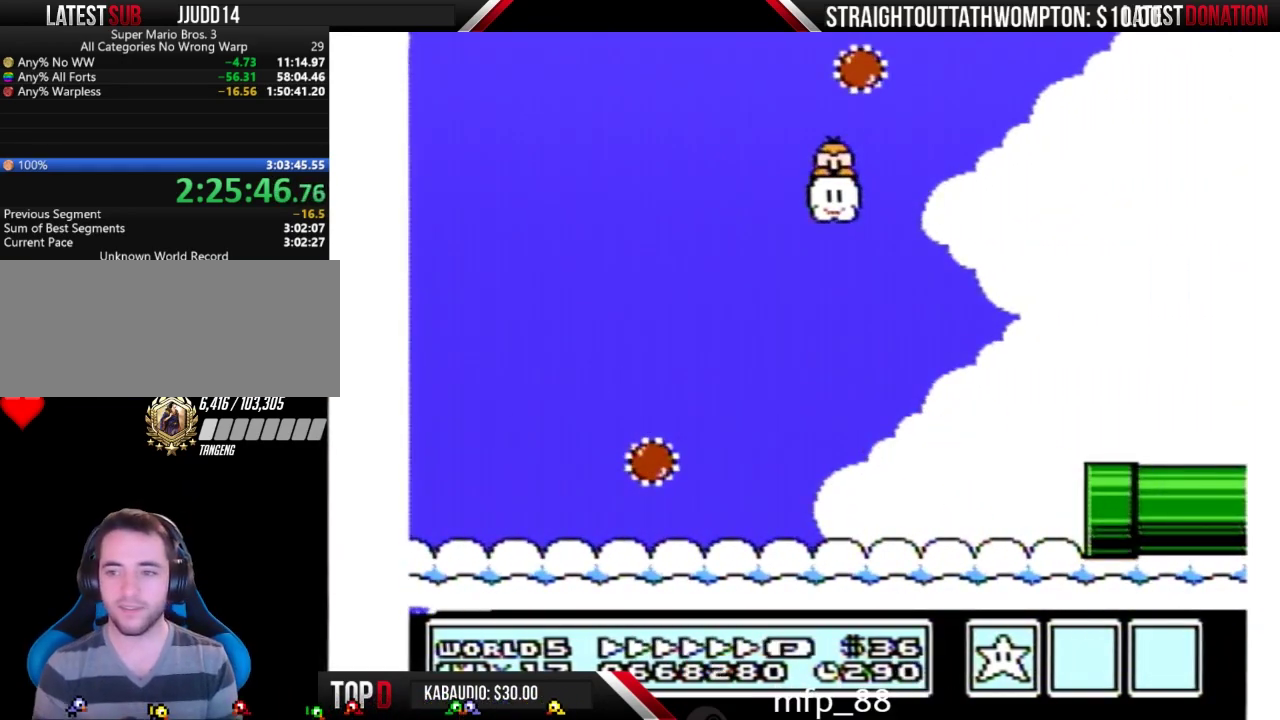
{"buttons": ["B"], "events": []}
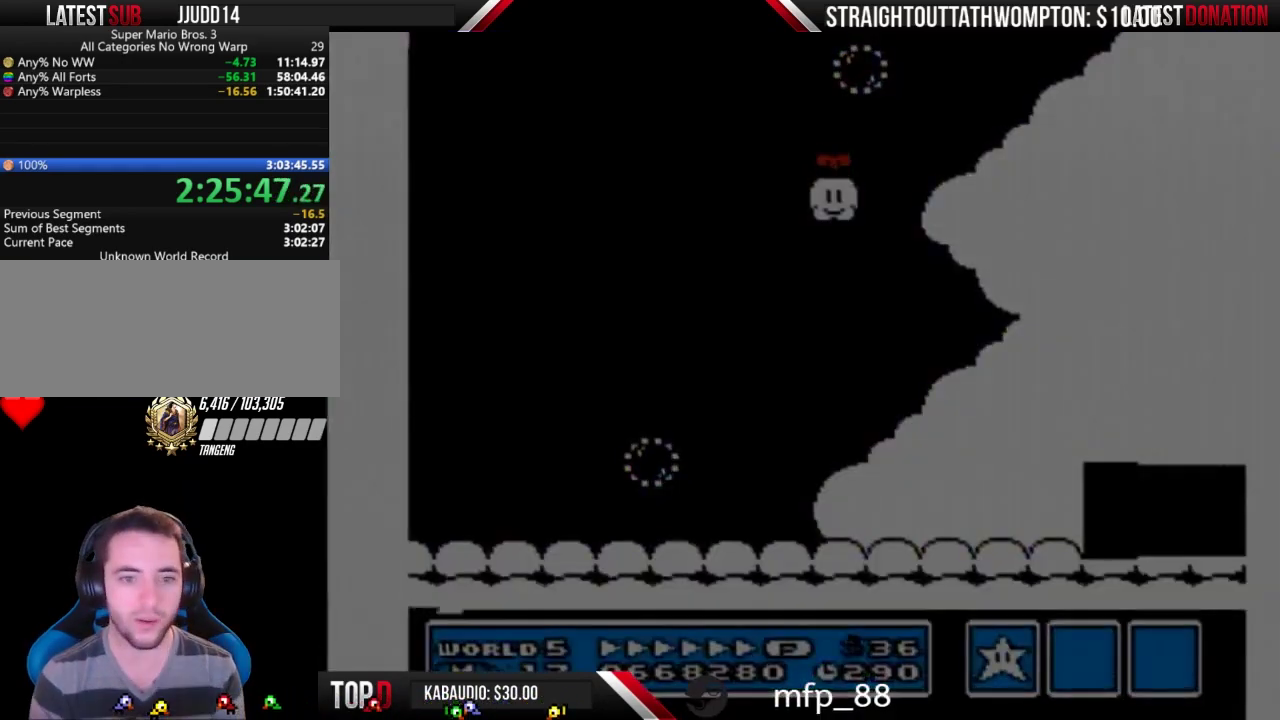
{"buttons": ["B", "DPAD_RIGHT"], "events": [[300, "DPAD_RIGHT", "down"]]}
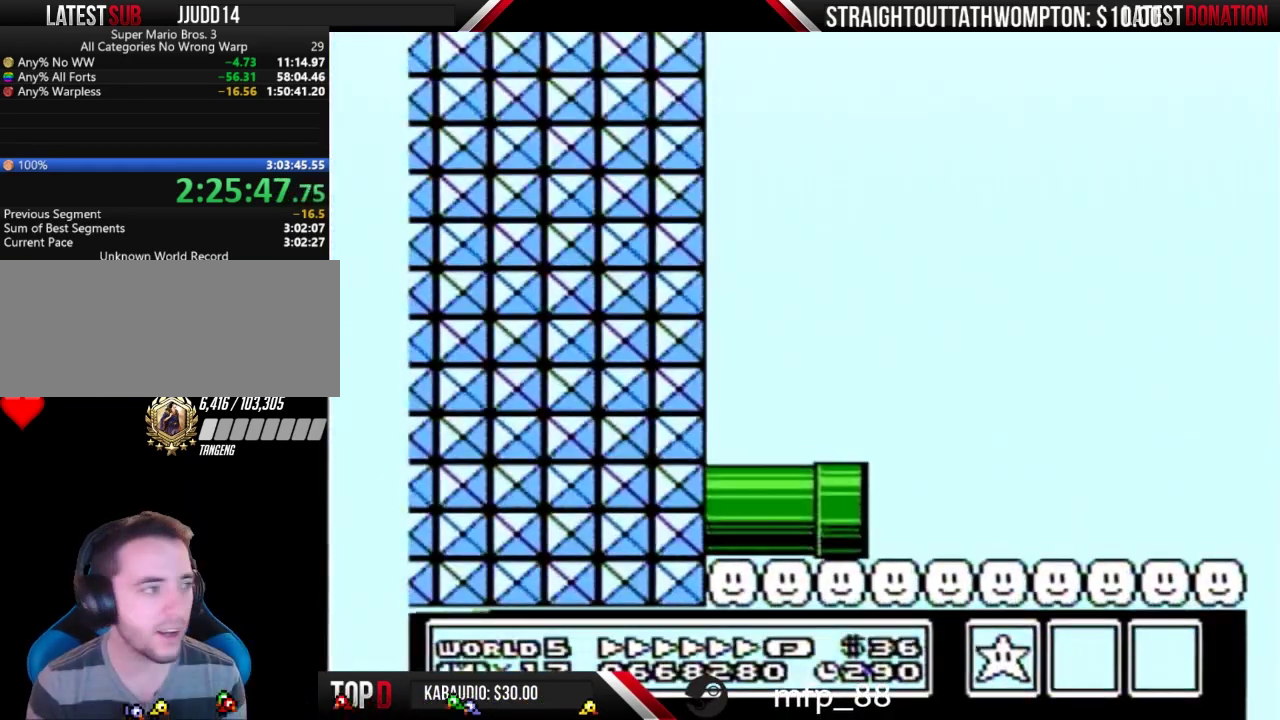
{"buttons": ["B", "DPAD_RIGHT"], "events": []}
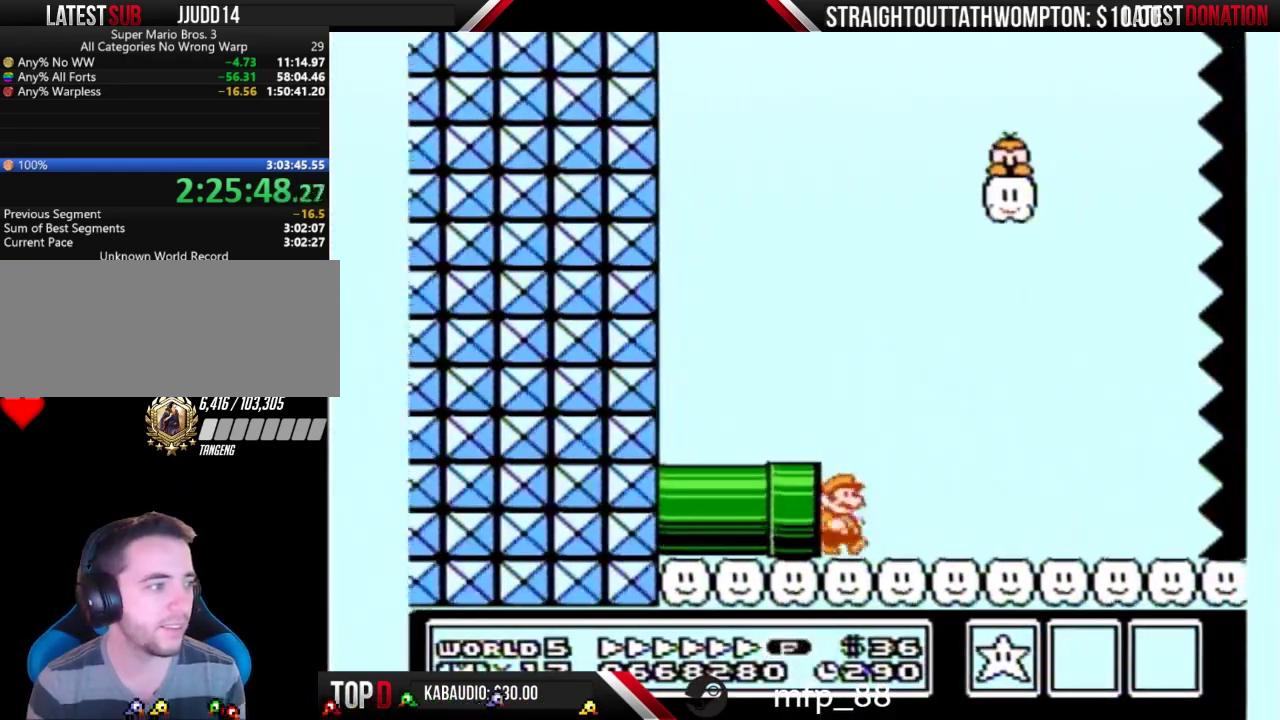
{"buttons": ["A", "B", "DPAD_RIGHT"], "events": [[200, "A", "down"]]}
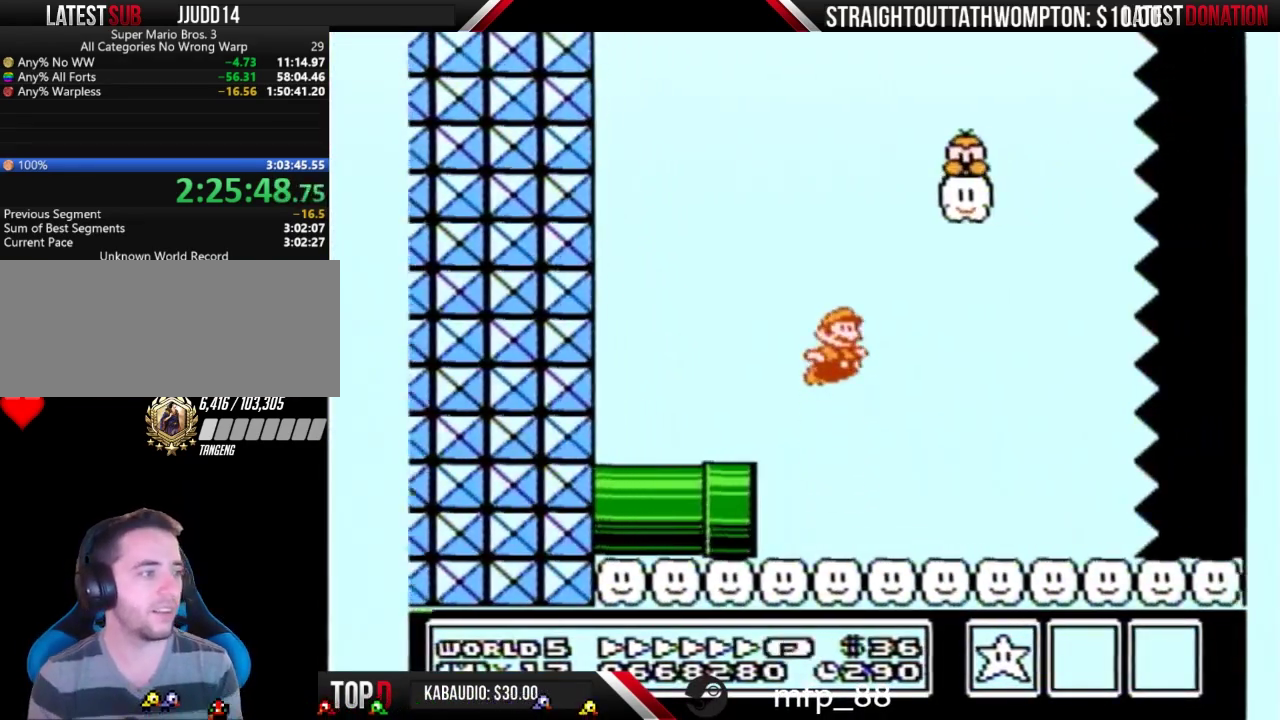
{"buttons": ["B", "DPAD_RIGHT"], "events": [[100, "A", "up"]]}
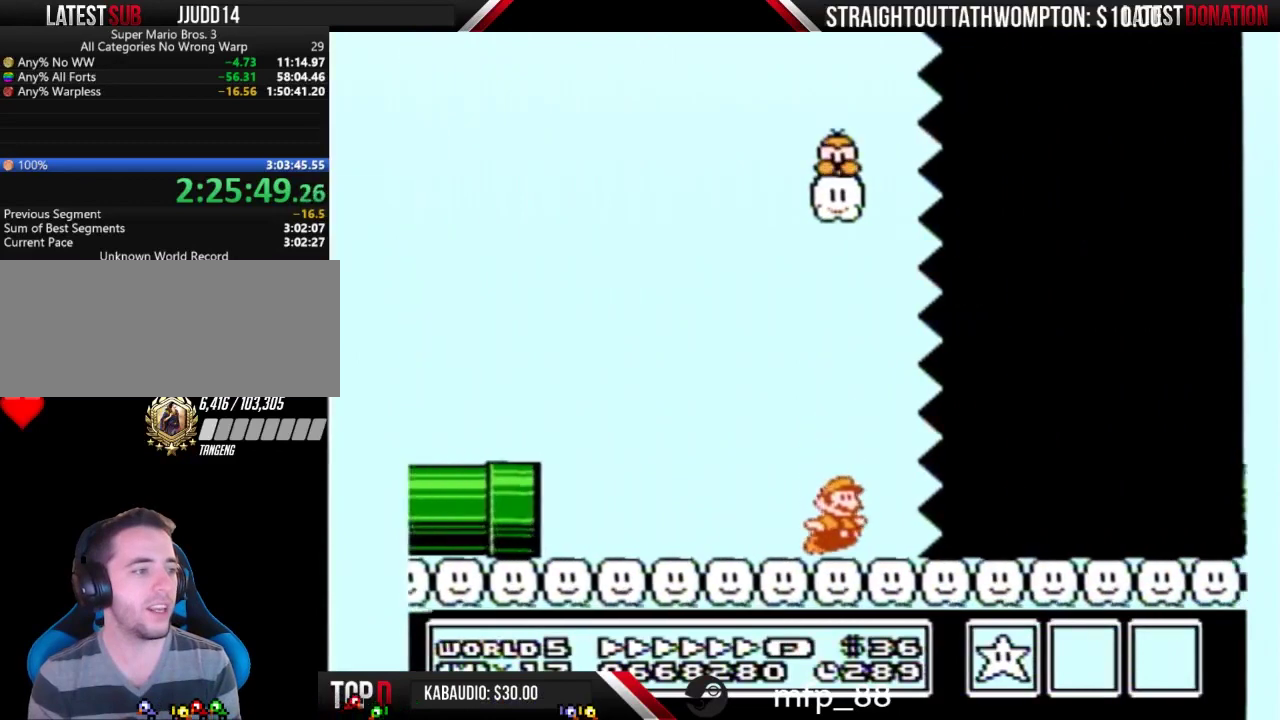
{"buttons": ["B", "DPAD_RIGHT"], "events": []}
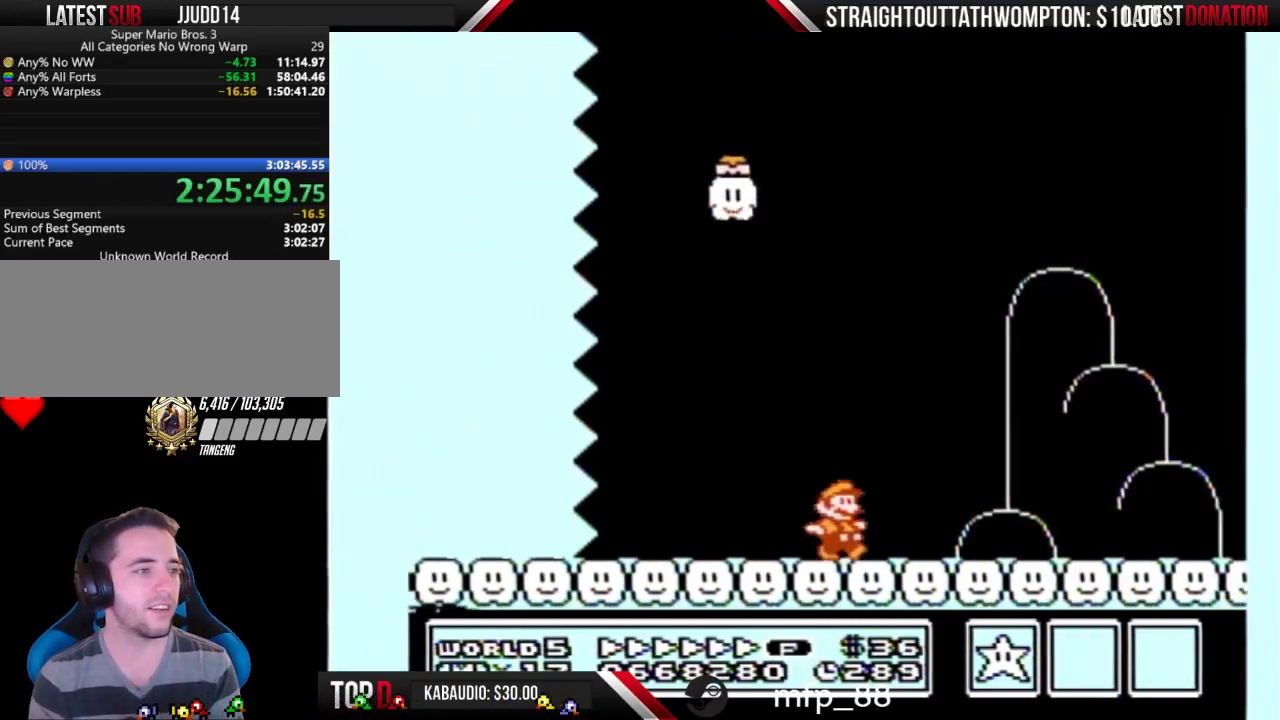
{"buttons": ["B", "DPAD_RIGHT"], "events": []}
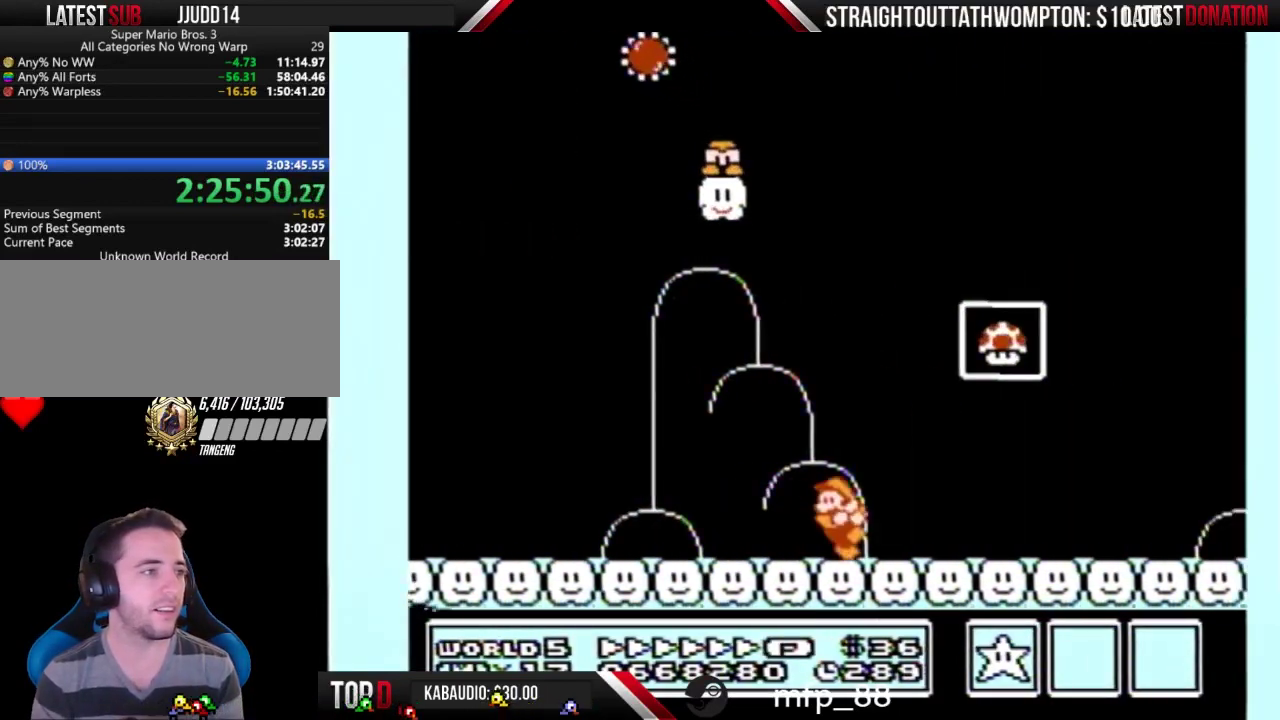
{"buttons": ["A", "B"], "events": [[33, "DPAD_LEFT", "down"], [33, "DPAD_RIGHT", "up"], [167, "A", "down"], [233, "DPAD_LEFT", "up"], [233, "DPAD_RIGHT", "down"], [500, "DPAD_RIGHT", "up"]]}
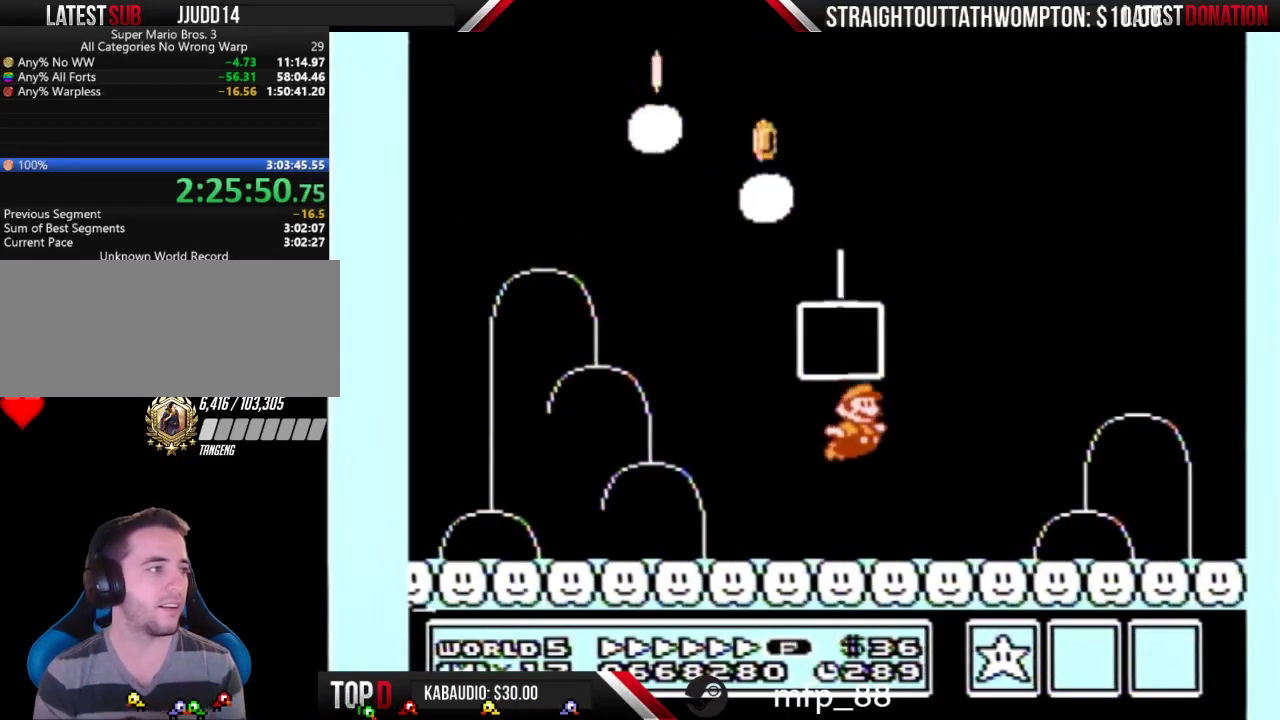
{"buttons": ["A"], "events": [[33, "A", "up"], [33, "B", "up"], [333, "A", "down"], [367, "A", "up"], [433, "B", "down"], [500, "A", "down"], [500, "B", "up"]]}
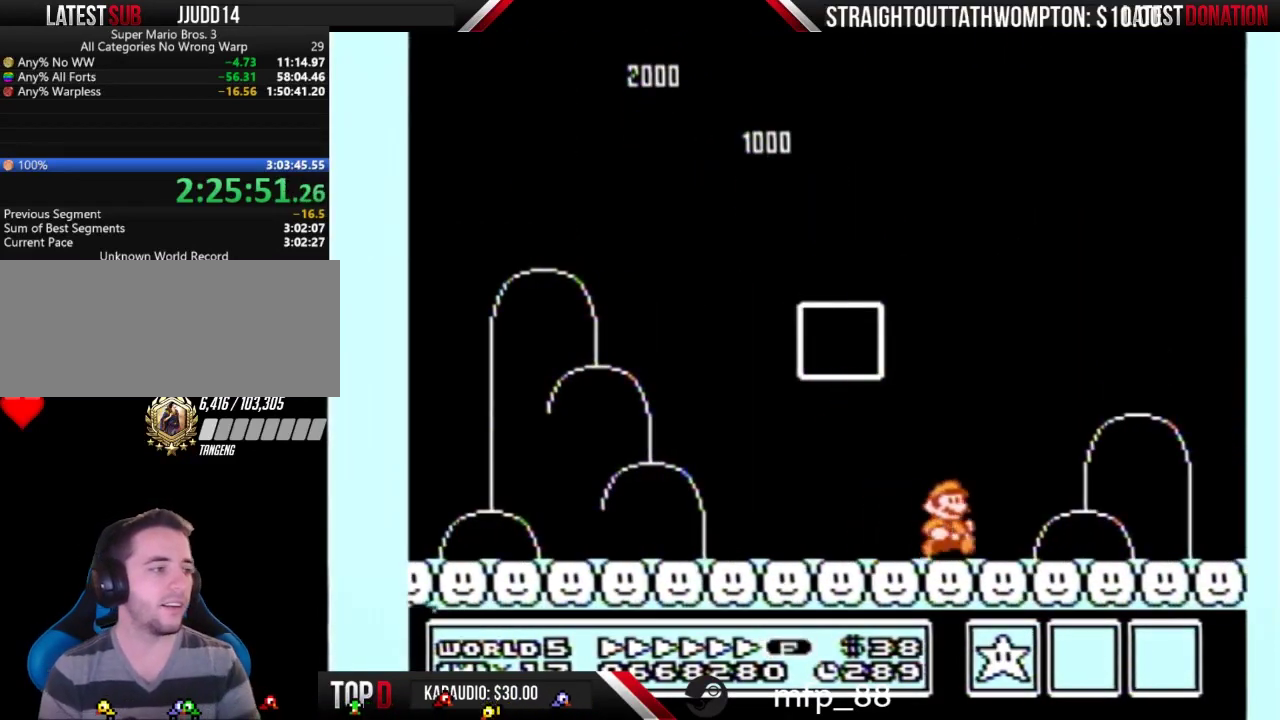
{"buttons": ["A"], "events": [[33, "A", "up"], [100, "B", "down"], [167, "A", "down"], [167, "B", "up"]]}
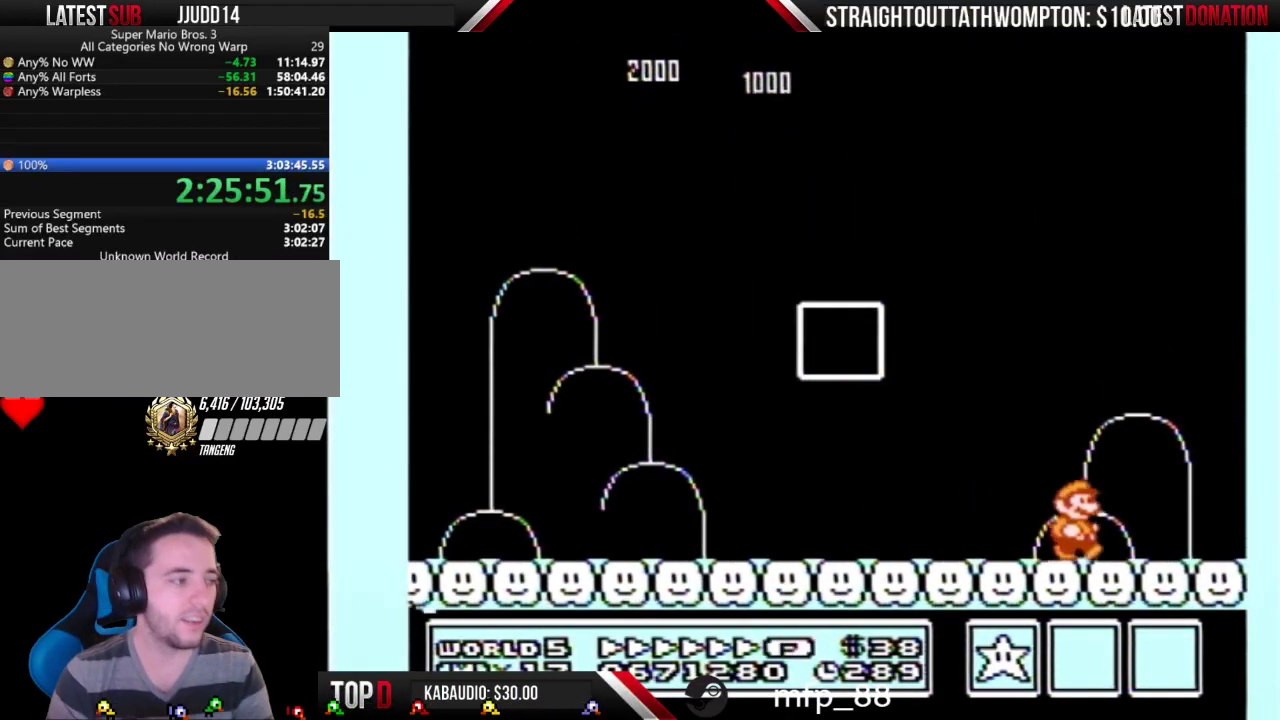
{"buttons": ["B"], "events": [[67, "A", "up"], [67, "B", "down"], [200, "A", "down"], [233, "B", "up"], [500, "A", "up"], [500, "B", "down"]]}
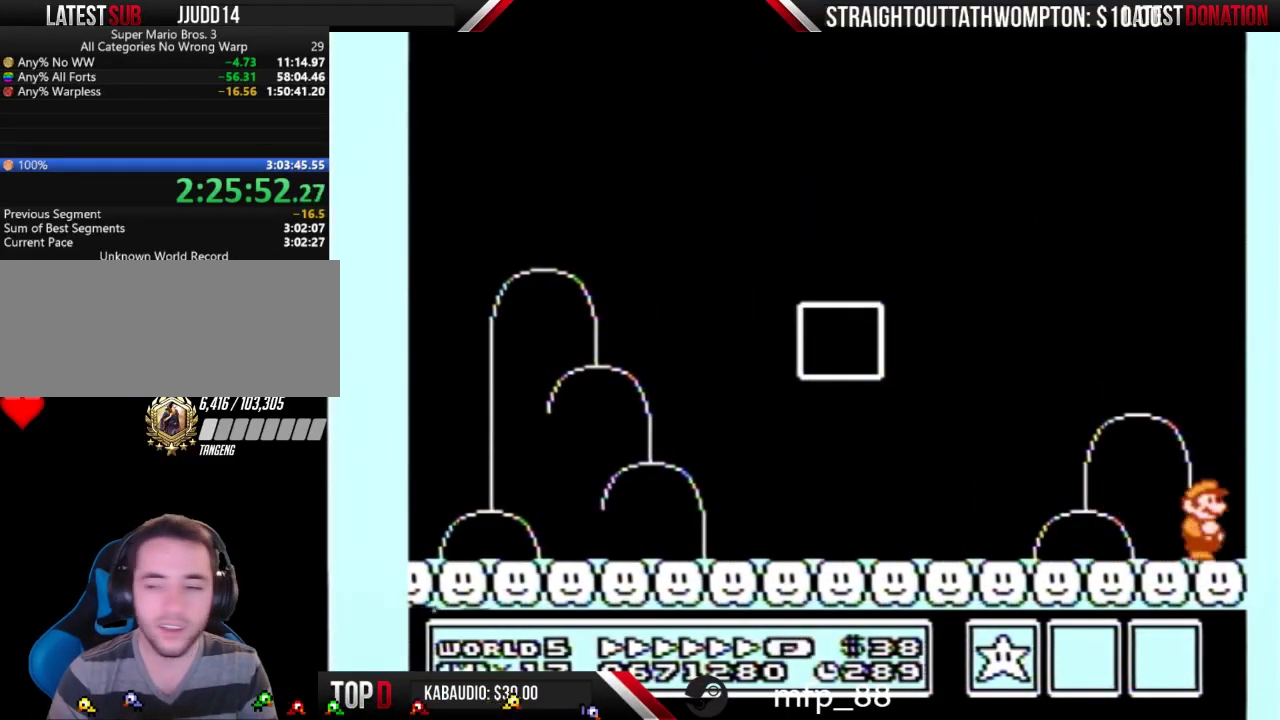
{"buttons": ["A"], "events": [[200, "A", "down"], [233, "B", "up"]]}
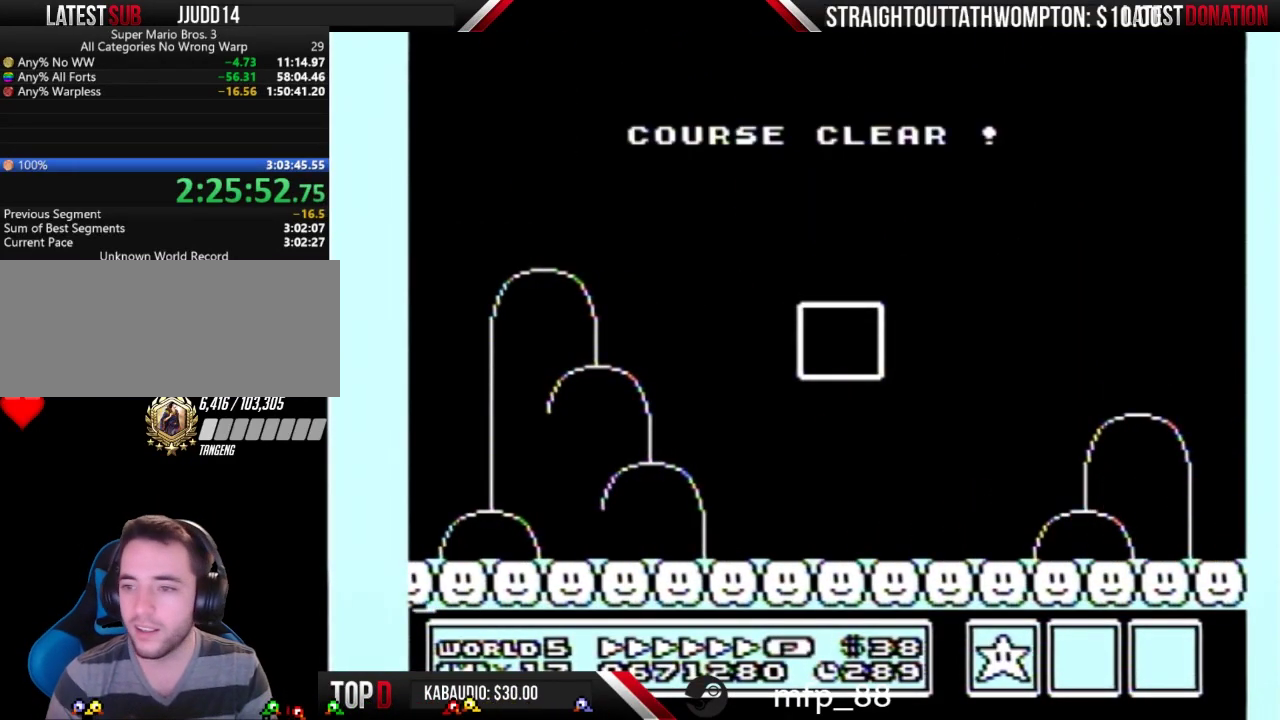
{"buttons": [], "events": [[133, "A", "up"]]}
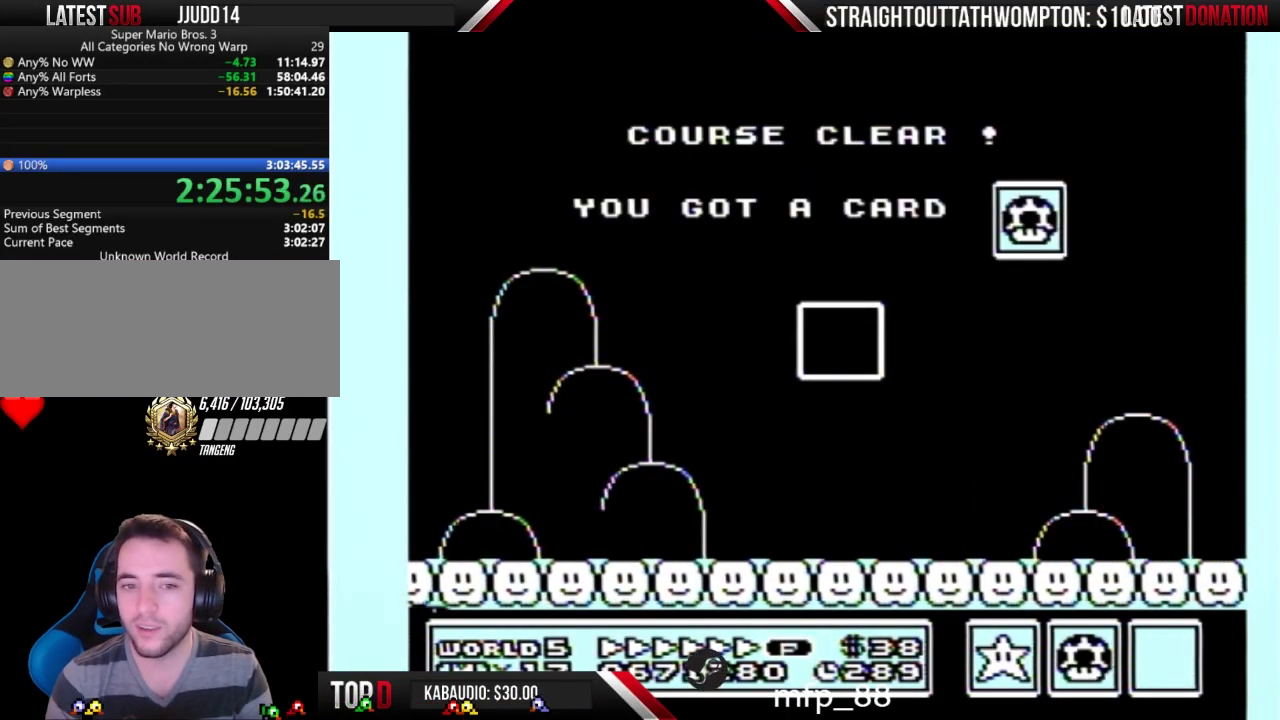
{"buttons": [], "events": []}
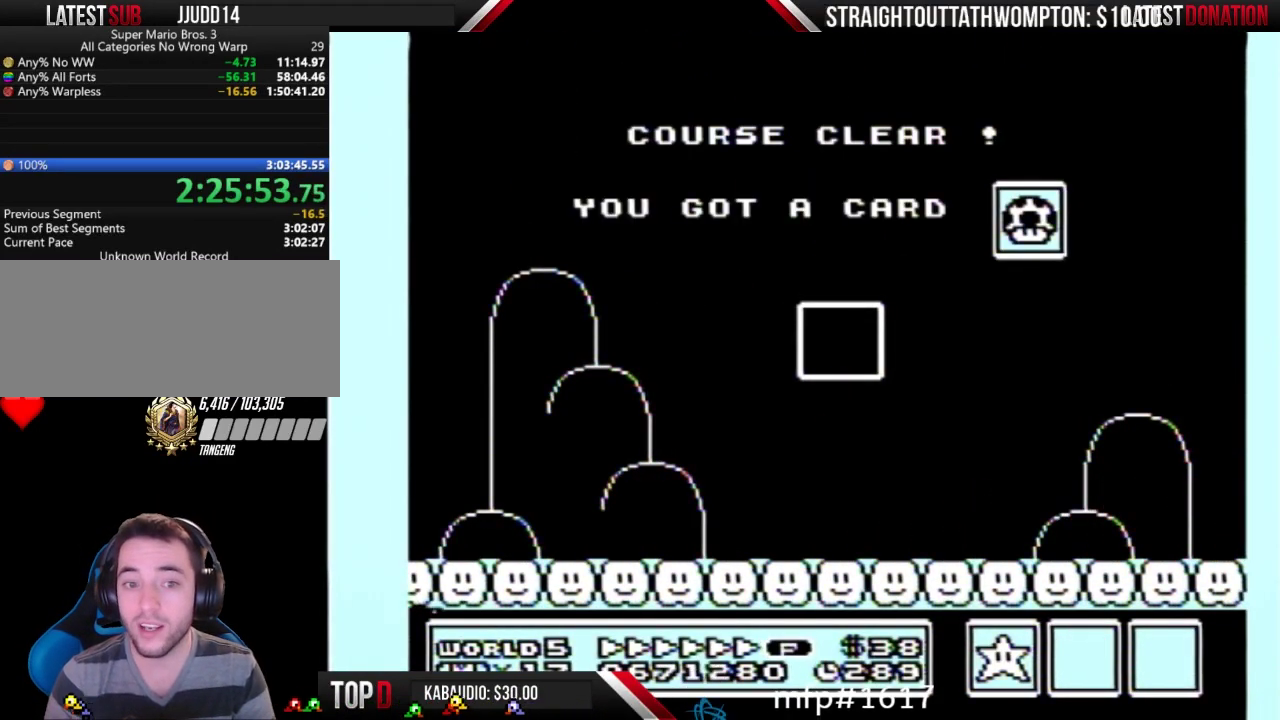
{"buttons": [], "events": []}
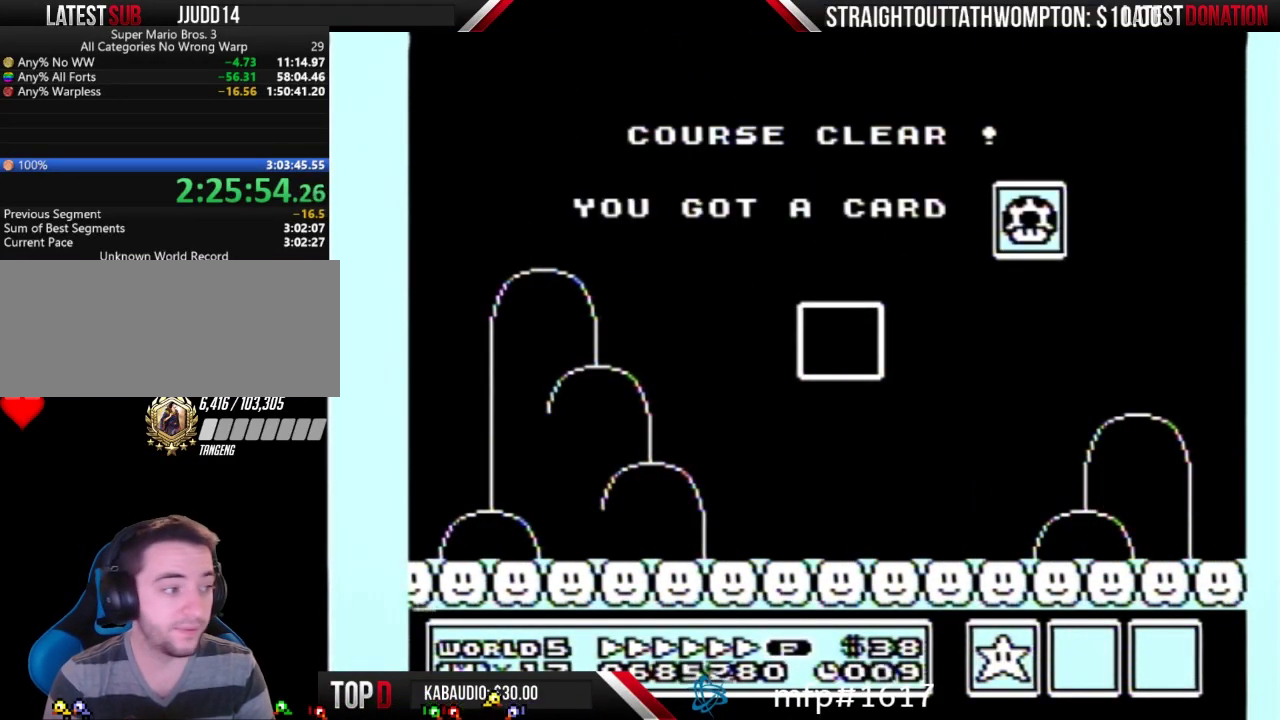
{"buttons": [], "events": []}